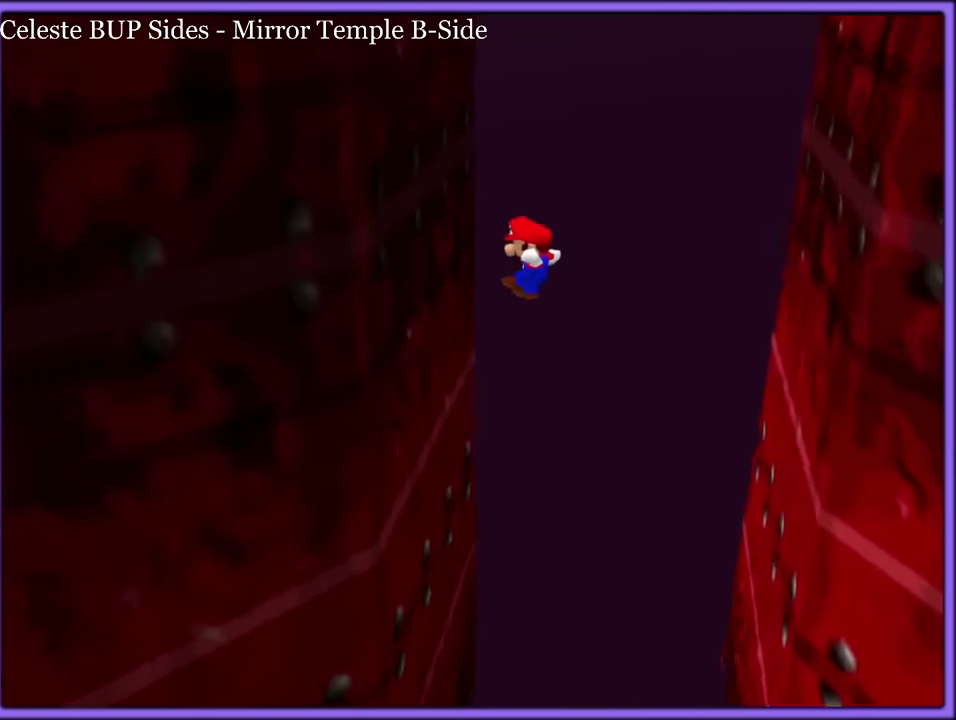
Gameplay with a controller (Nintendo layout); each line is a JSON object with the inputs held at the frame after it. "events" lists button and stick changes between this image and that frame as [ms after this image, input, new state], when the widget could be followed in between. Not read: DPAD_RIGHT DPAD_UP L2 L3 R3 left_stick.
{"buttons": ["A"]}
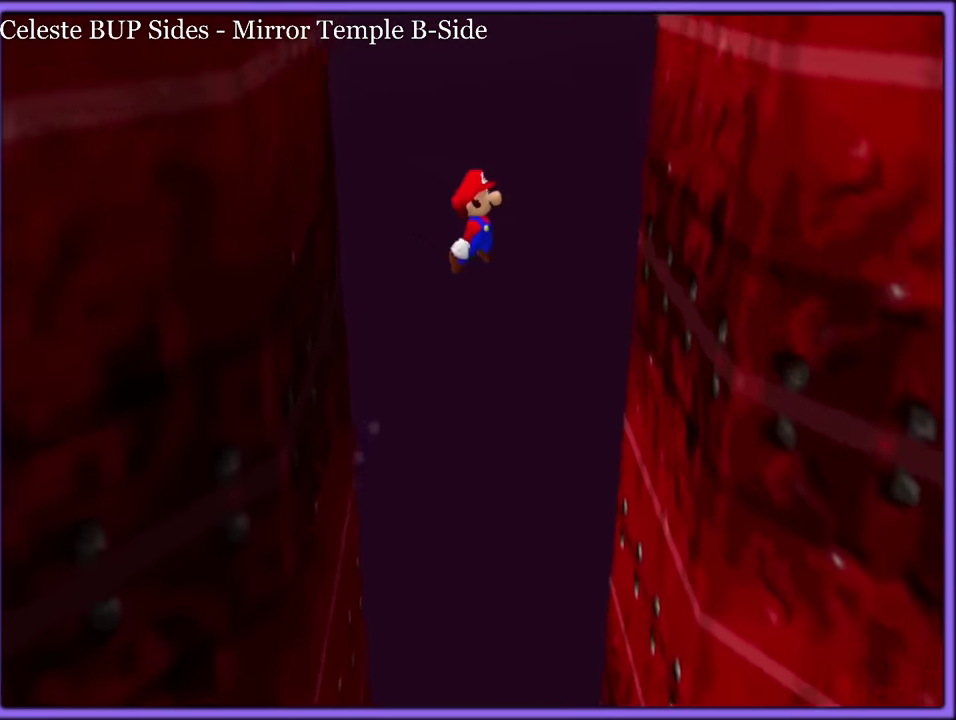
{"buttons": ["A"], "events": [[300, "A", "up"], [383, "A", "down"]]}
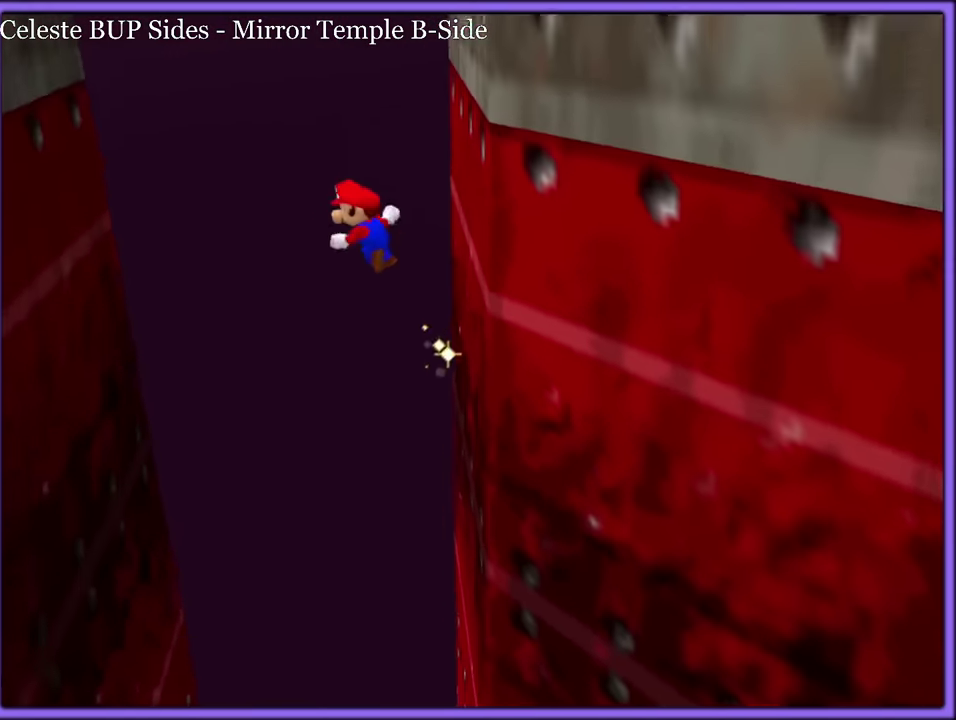
{"buttons": [], "events": [[416, "A", "up"]]}
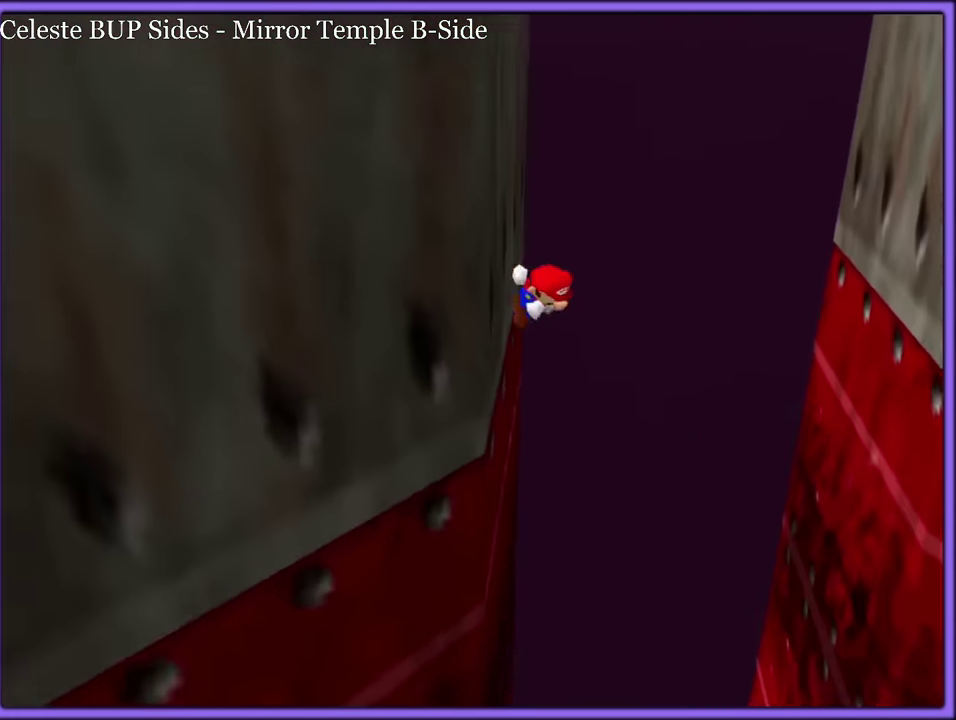
{"buttons": ["A"], "events": [[16, "A", "down"]]}
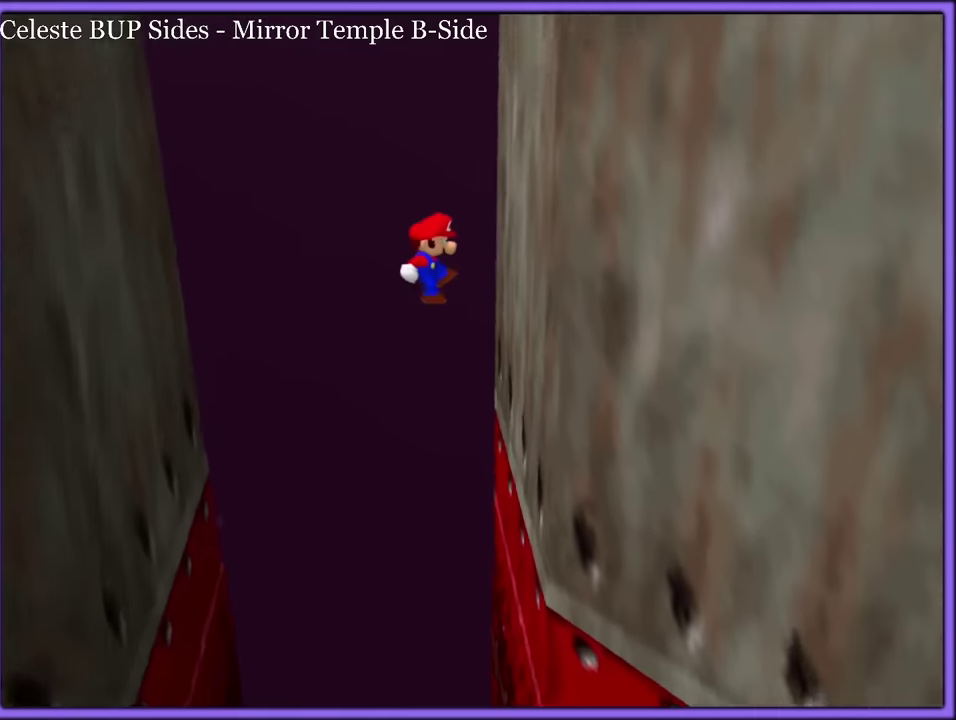
{"buttons": ["A"], "events": [[83, "A", "up"], [166, "A", "down"]]}
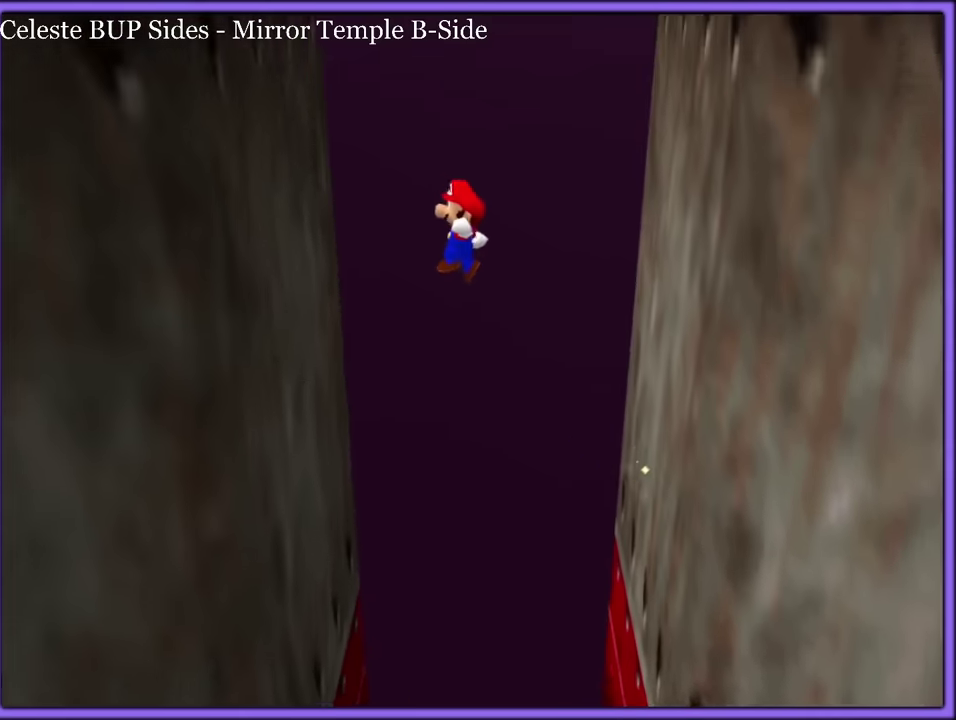
{"buttons": ["A"], "events": [[183, "A", "up"], [283, "A", "down"]]}
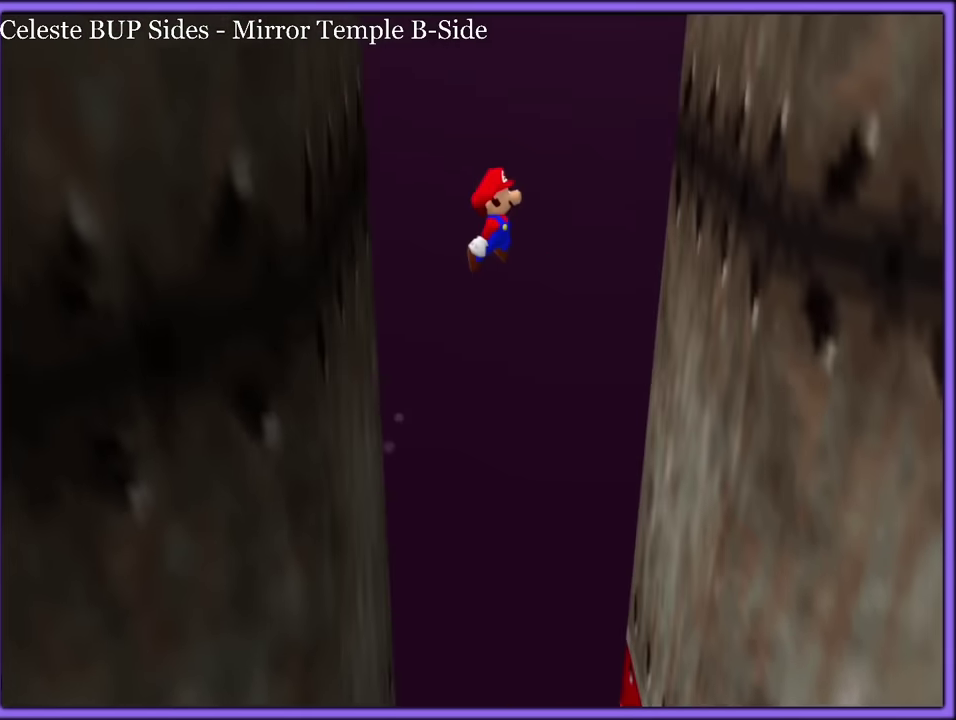
{"buttons": ["A"], "events": [[283, "A", "up"], [383, "A", "down"]]}
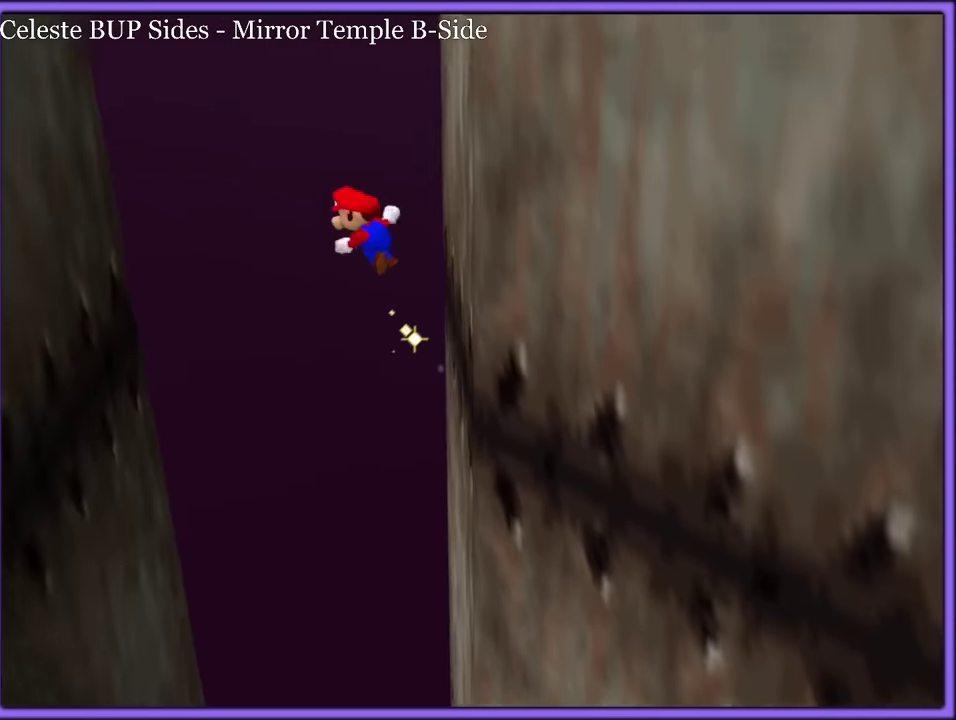
{"buttons": ["A"], "events": [[400, "A", "up"], [500, "A", "down"]]}
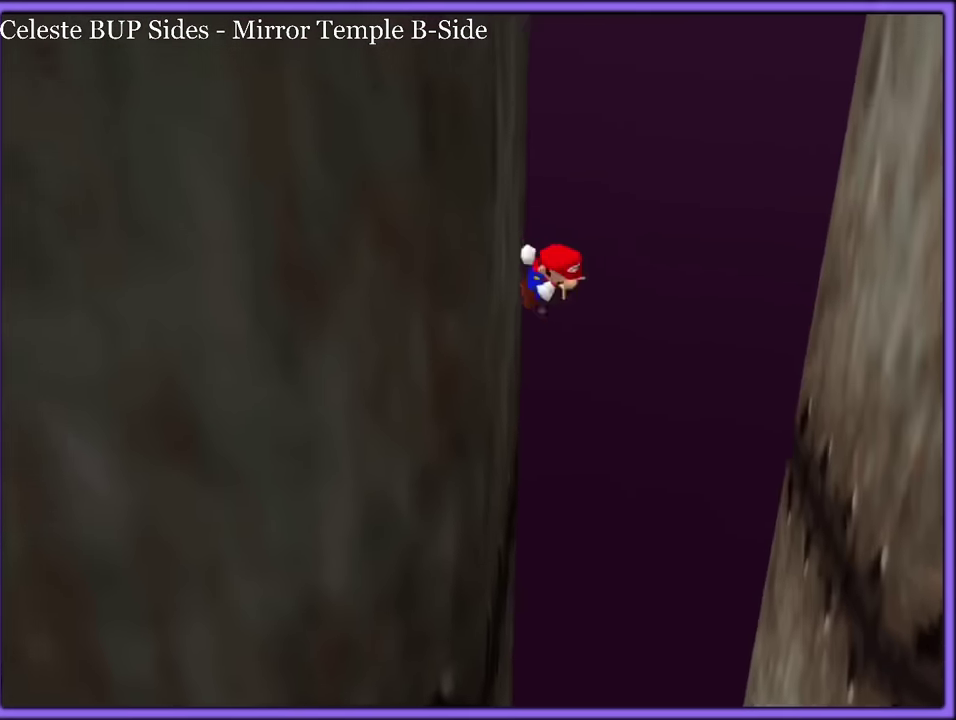
{"buttons": ["A"]}
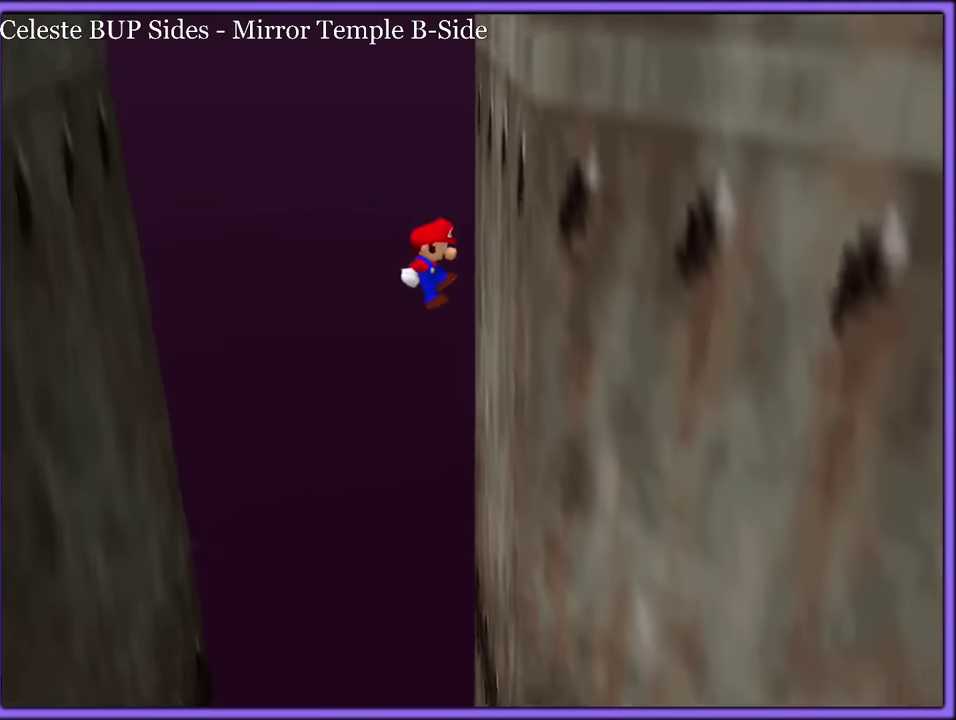
{"buttons": ["A"], "events": []}
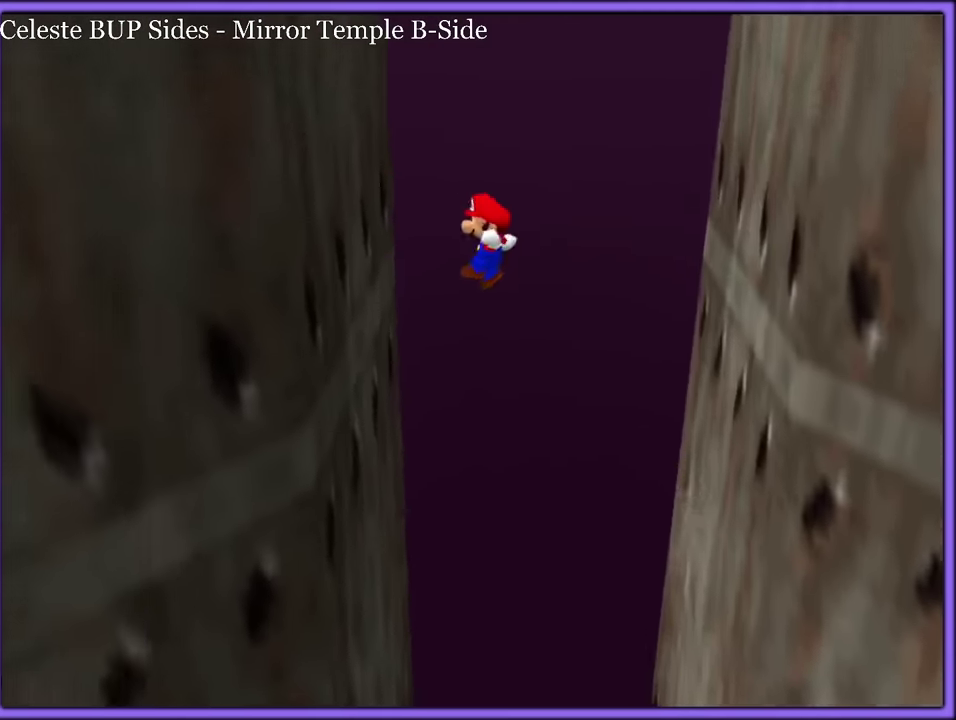
{"buttons": ["A"], "events": [[100, "A", "up"], [166, "A", "down"]]}
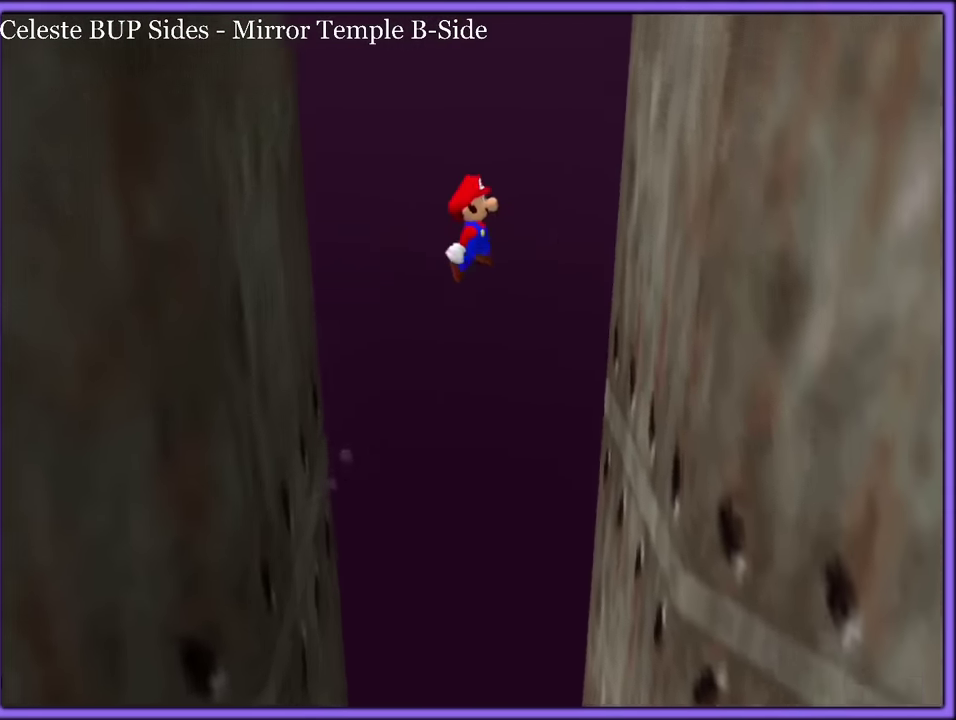
{"buttons": ["A"], "events": [[183, "A", "up"], [283, "A", "down"]]}
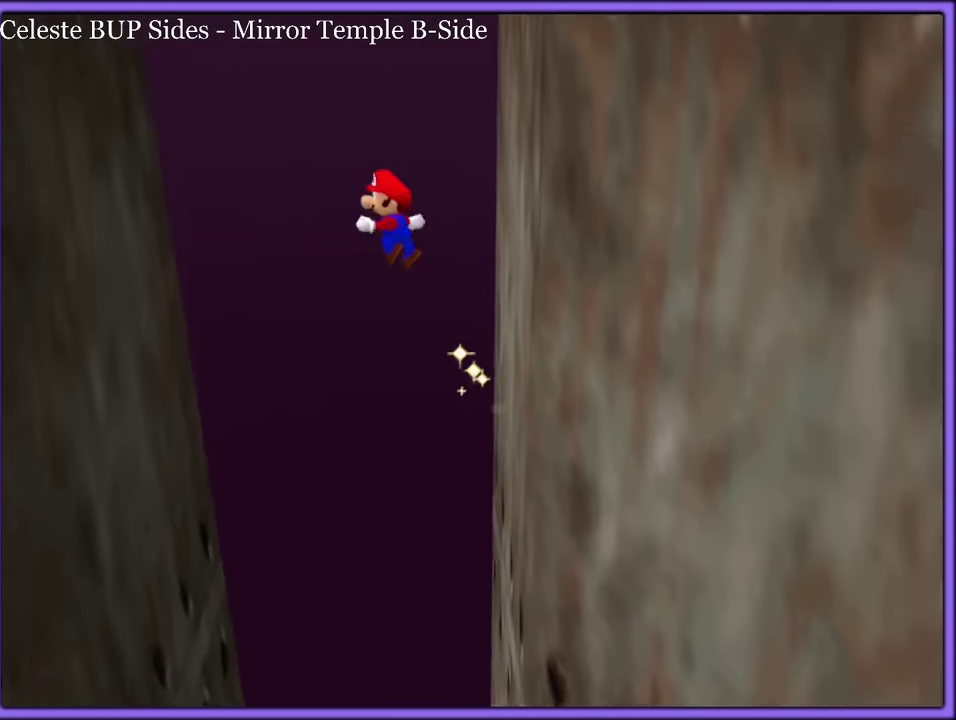
{"buttons": ["A"], "events": [[333, "A", "up"], [416, "A", "down"]]}
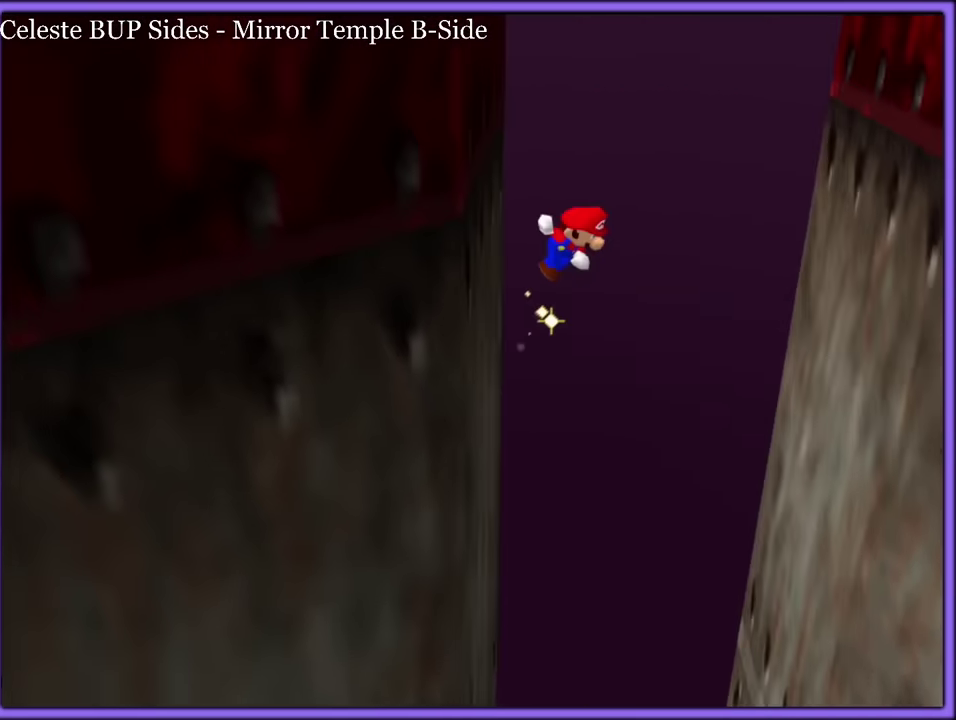
{"buttons": []}
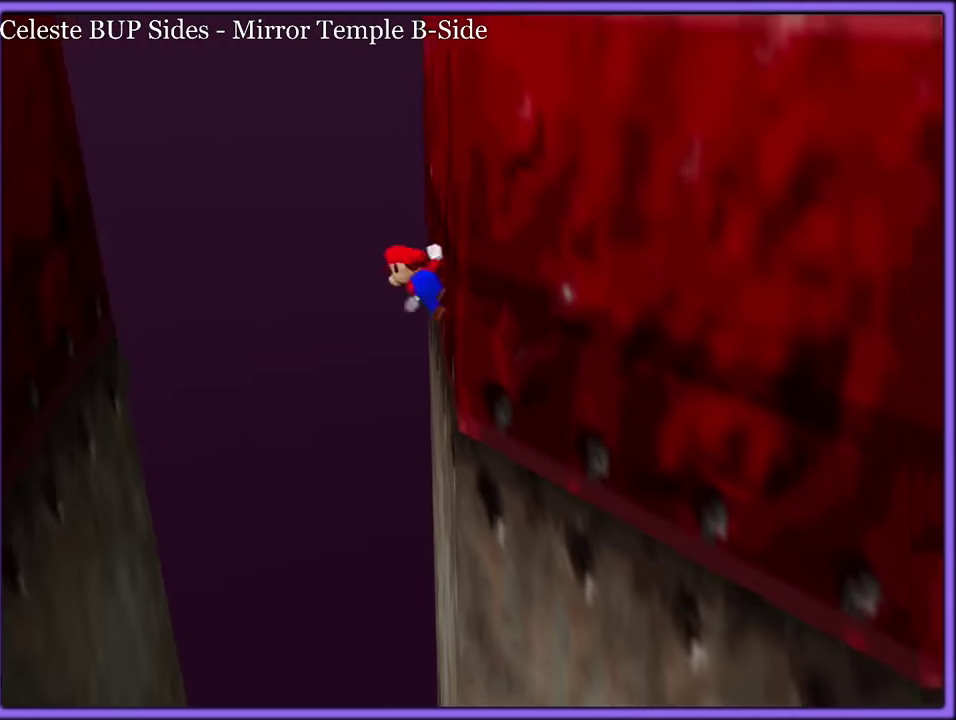
{"buttons": ["A"]}
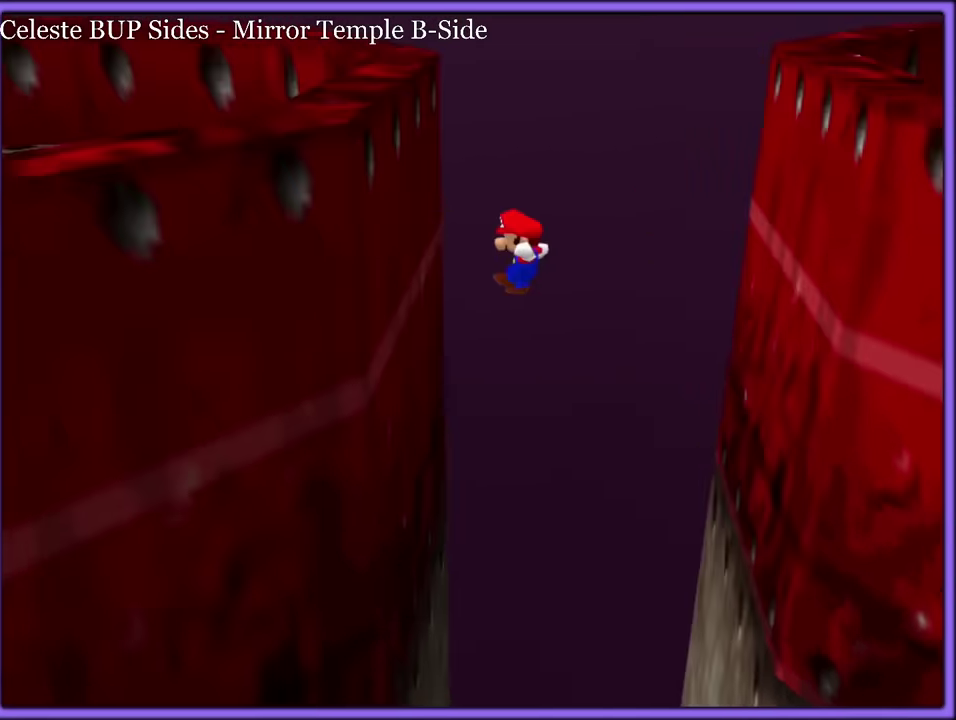
{"buttons": ["A"], "events": [[16, "A", "up"], [133, "A", "down"]]}
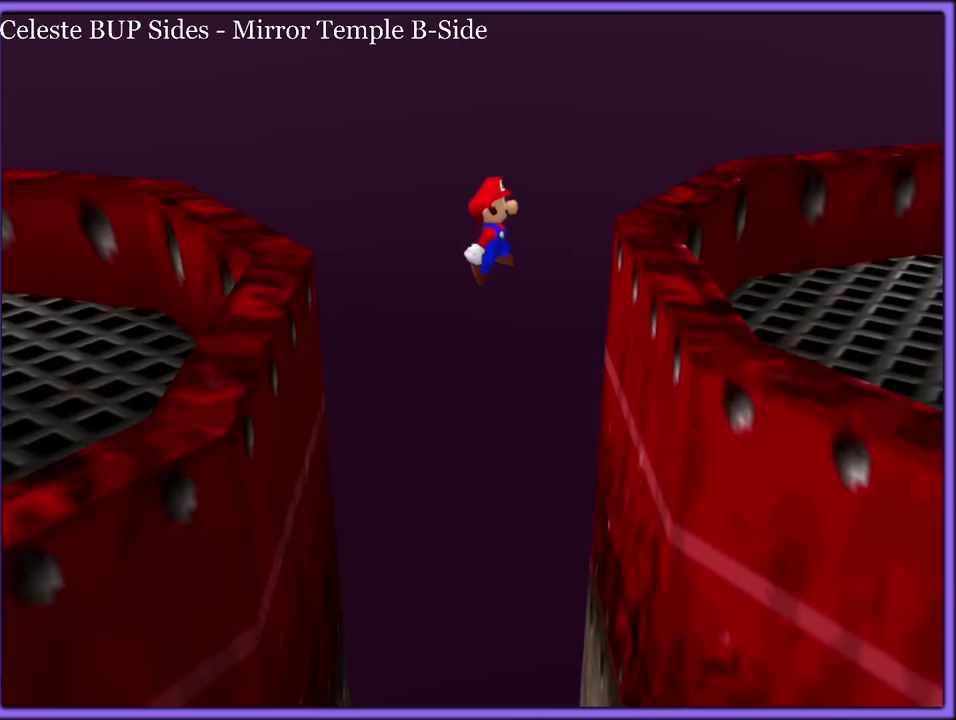
{"buttons": ["C_LEFT"], "events": [[183, "A", "up"], [283, "C_LEFT", "down"], [400, "C_LEFT", "up"], [450, "C_LEFT", "down"]]}
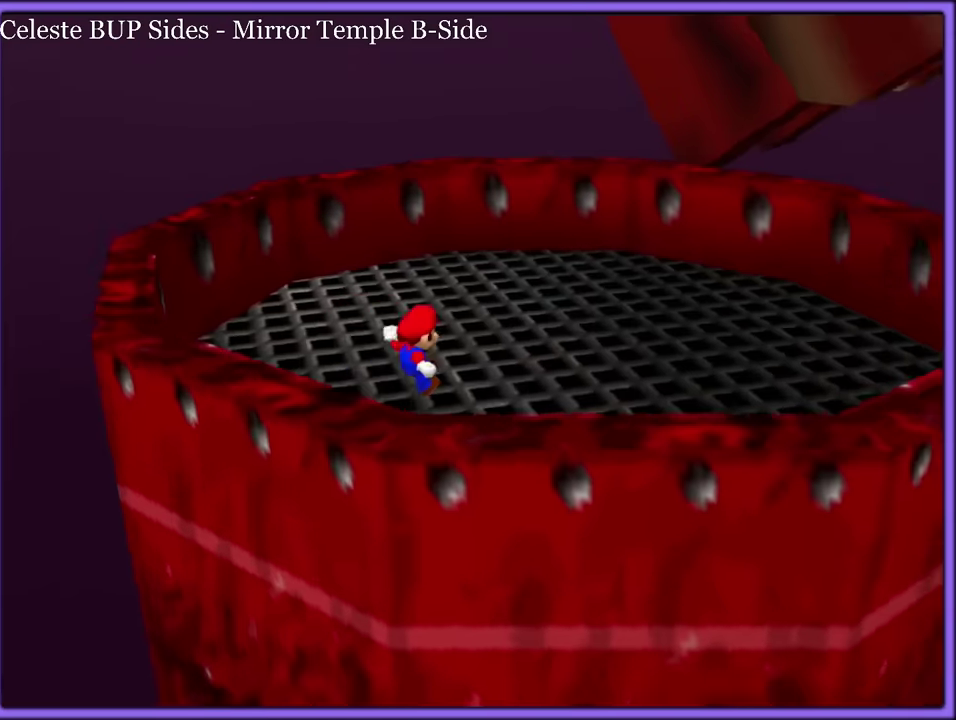
{"buttons": ["A"], "events": [[100, "C_LEFT", "up"], [183, "B", "down"], [433, "B", "up"], [500, "A", "down"]]}
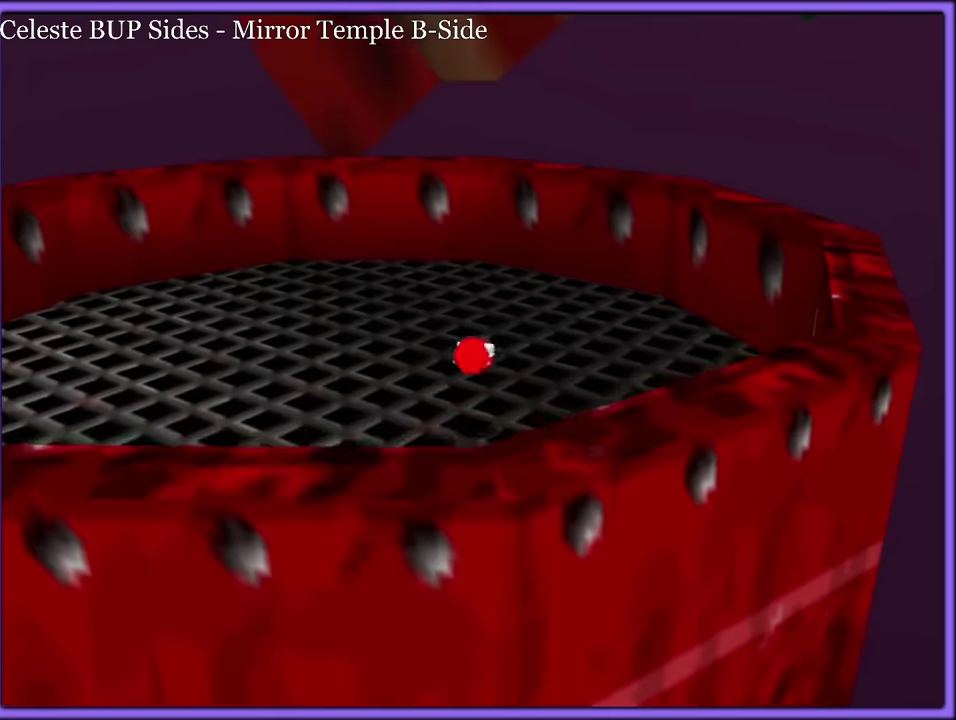
{"buttons": [], "events": [[117, "A", "up"], [317, "A", "down"], [367, "A", "up"]]}
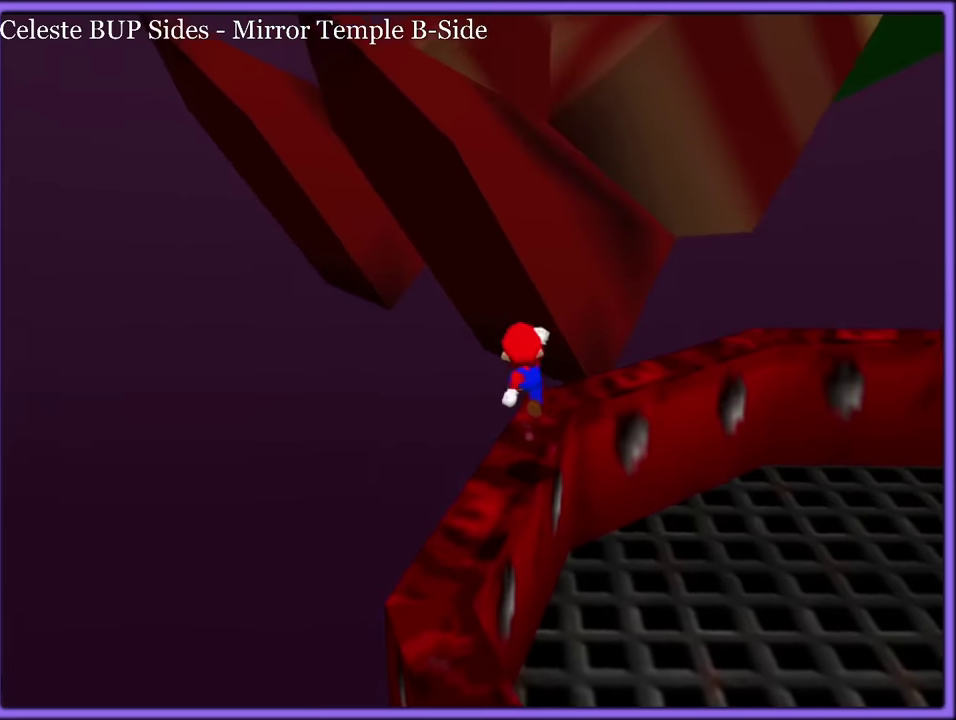
{"buttons": [], "events": [[317, "A", "down"], [317, "B", "down"], [433, "A", "up"], [450, "B", "up"]]}